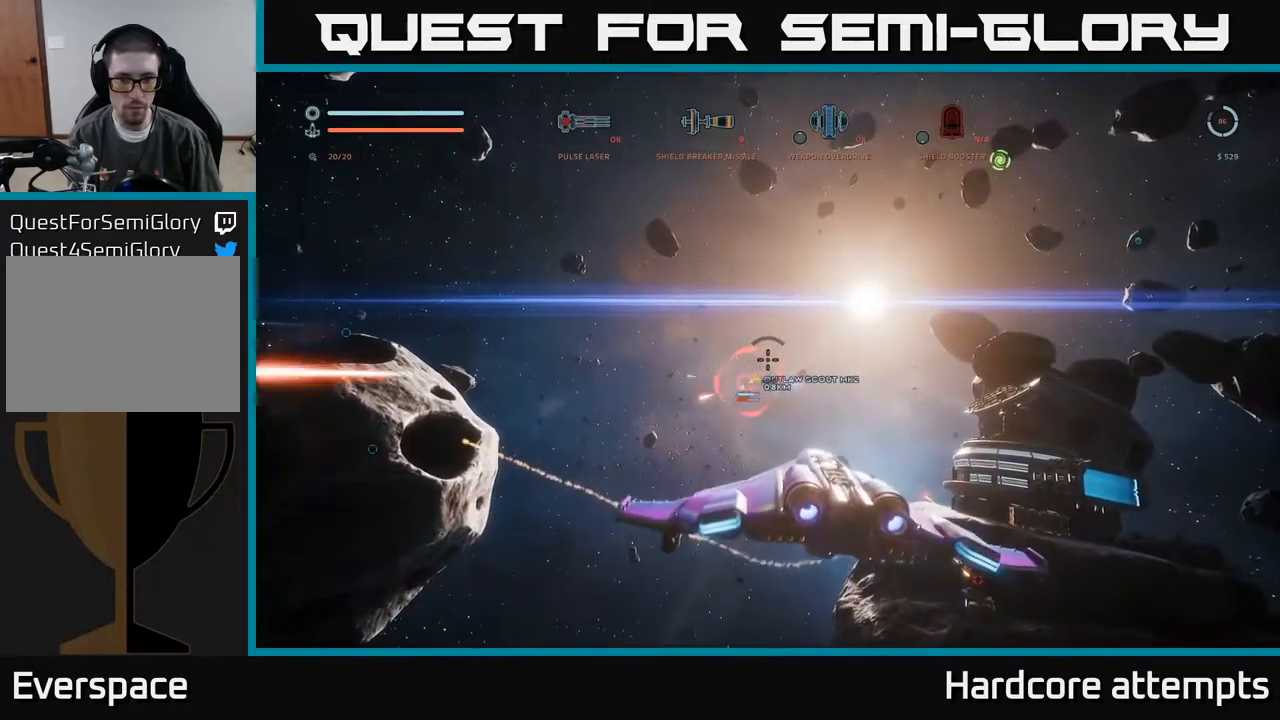
Gameplay with a controller (Xbox layout); each line is a JSON object with the inputs held at the frame after it. "events" lists button and stick changes between this image and that frame as [ms after this image, input, new state], when the widget could be followed in between.
{"buttons": ["X"], "left_stick": "left", "right_stick": "up", "events": [[400, "right_stick", "up"]]}
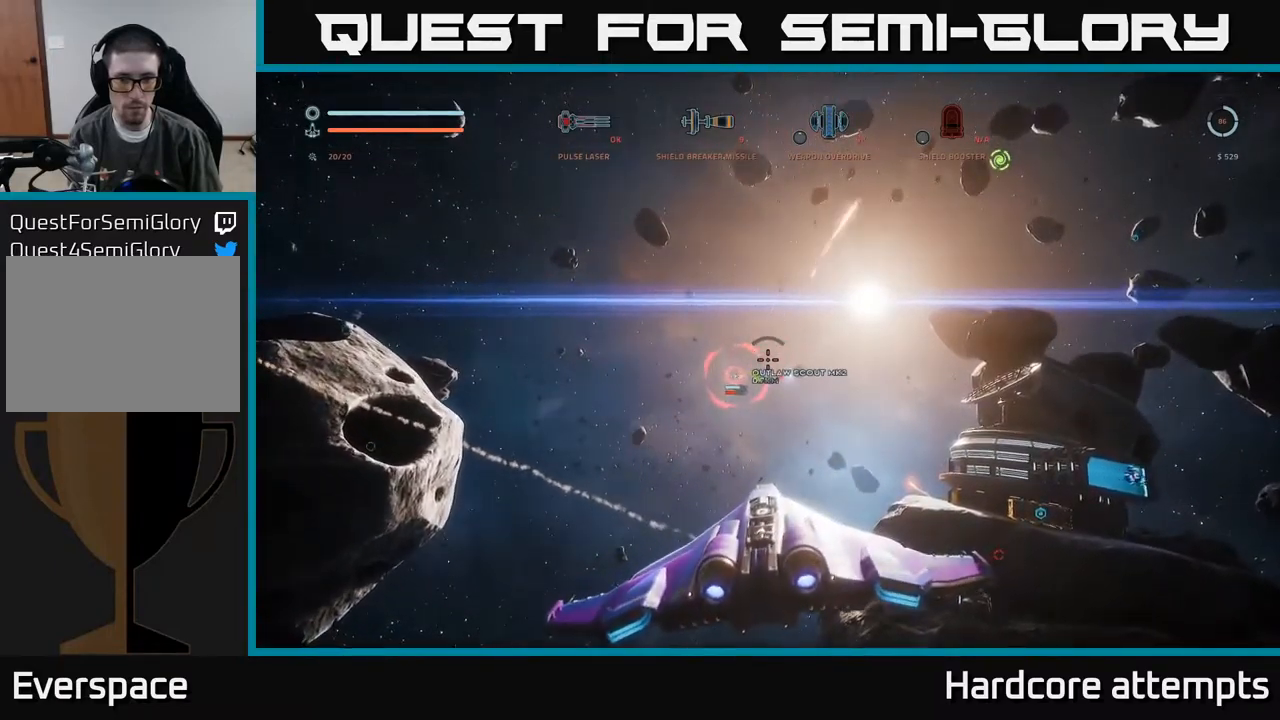
{"buttons": ["A", "R2"], "left_stick": "down", "right_stick": "down", "events": [[66, "X", "up"], [66, "right_stick", "center"], [166, "R2", "down"], [183, "A", "down"], [216, "left_stick", "down-left"], [383, "right_stick", "down"], [416, "left_stick", "down"]]}
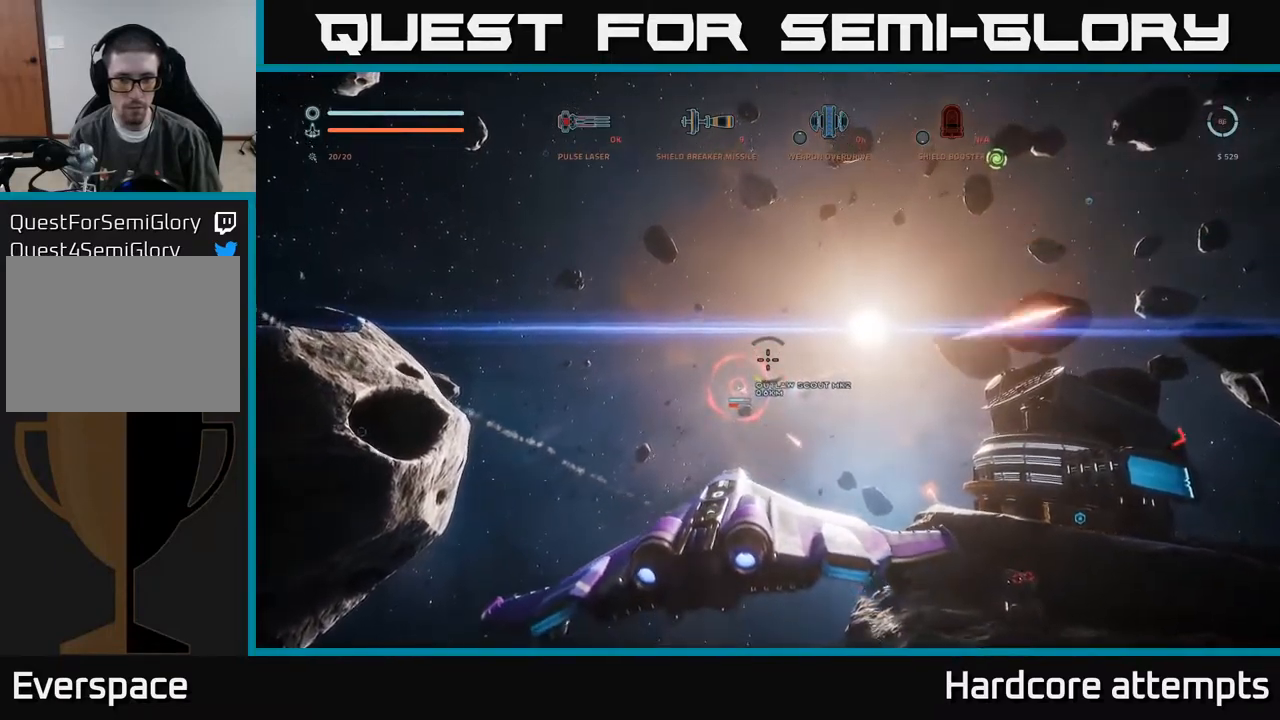
{"buttons": ["A", "R2"], "left_stick": "down-right", "right_stick": "center", "events": [[50, "right_stick", "center"], [83, "left_stick", "down-right"], [350, "right_stick", "down-left"], [483, "right_stick", "center"]]}
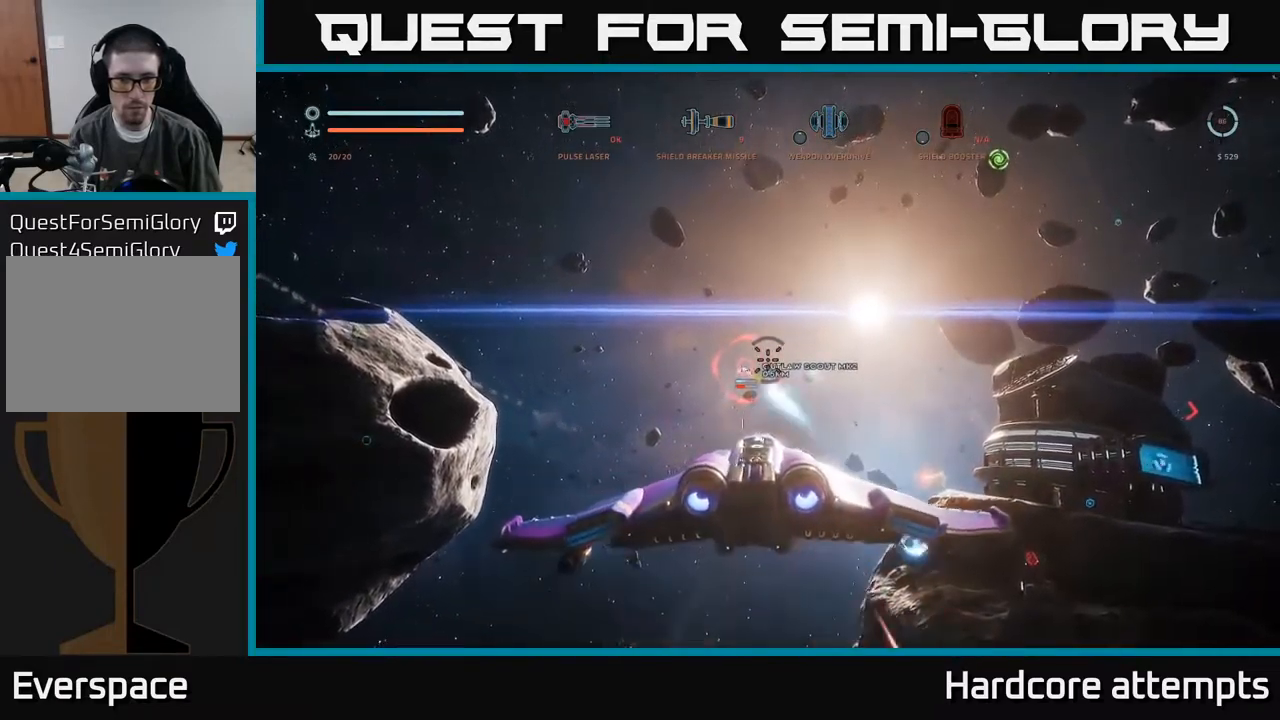
{"buttons": ["X"], "left_stick": "down-left", "right_stick": "center", "events": [[83, "R2", "up"], [200, "R2", "down"], [266, "A", "up"], [283, "R2", "up"], [366, "X", "down"], [383, "R2", "down"], [450, "R2", "up"], [500, "left_stick", "down-left"]]}
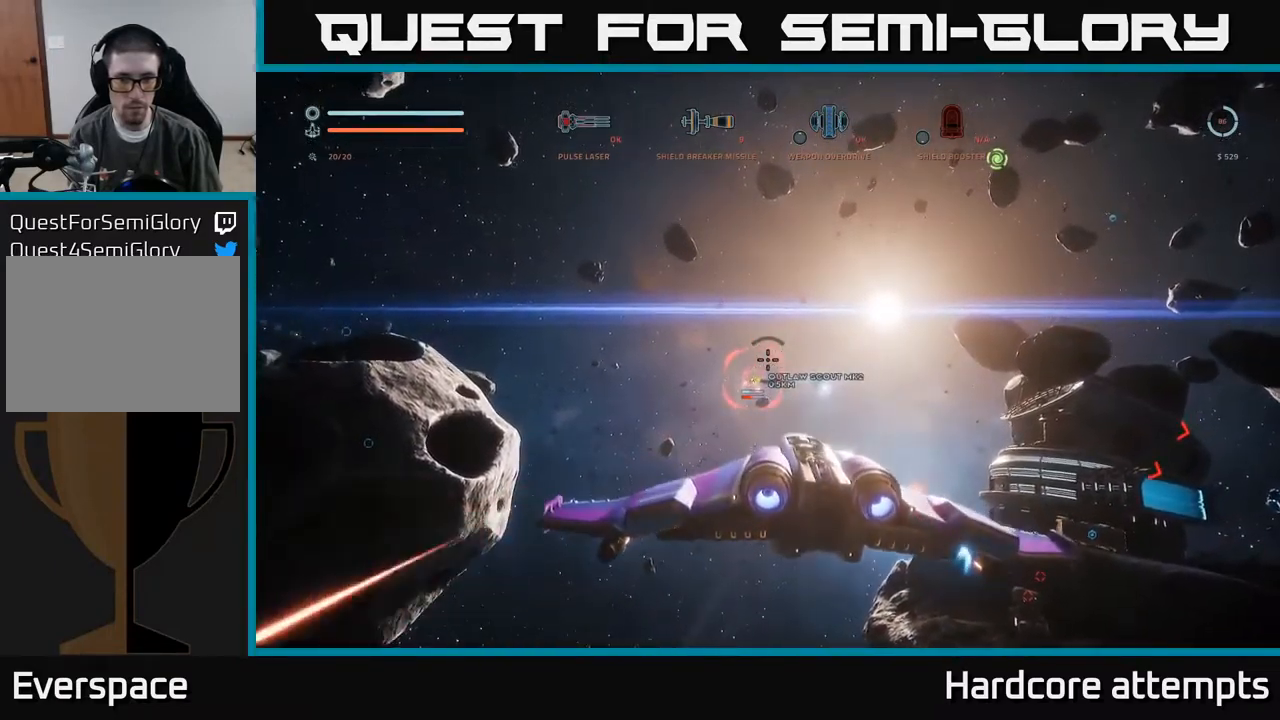
{"buttons": ["X"], "left_stick": "left", "right_stick": "center", "events": [[66, "R2", "down"], [133, "R2", "up"], [133, "left_stick", "left"], [216, "R2", "down"], [300, "R2", "up"], [416, "R2", "down"], [483, "R2", "up"]]}
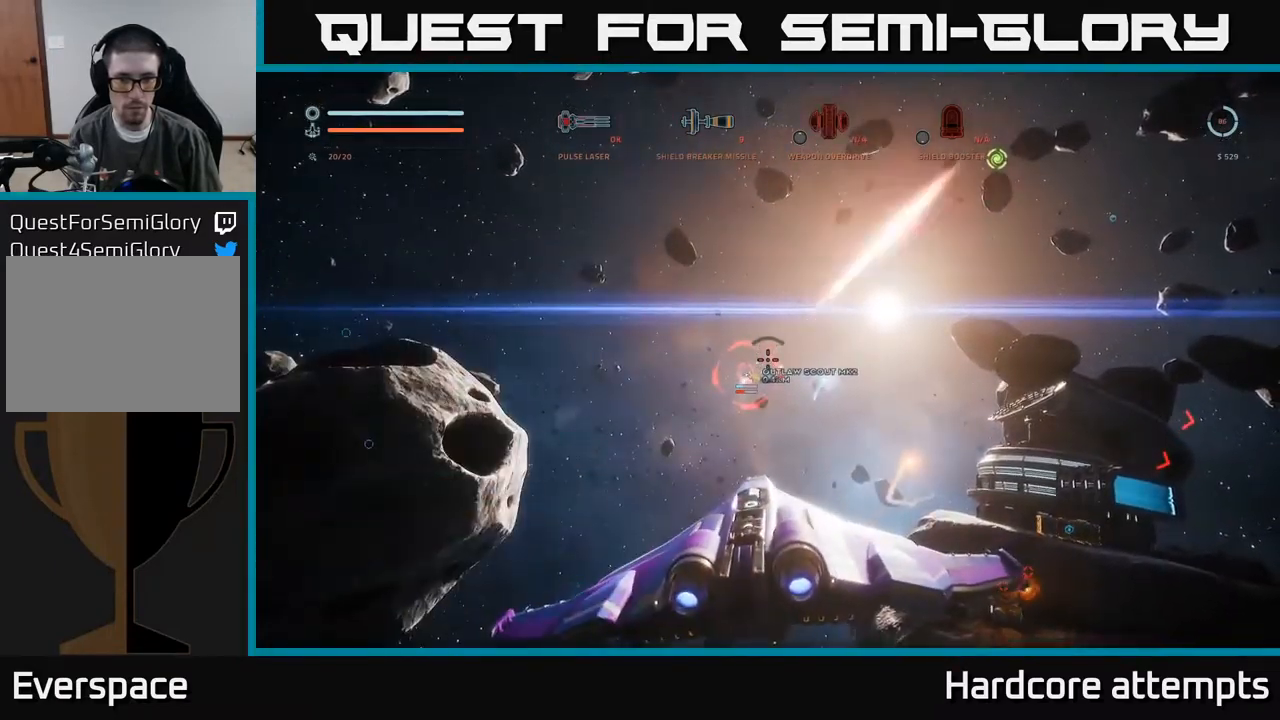
{"buttons": ["A", "R2"], "left_stick": "down-left", "right_stick": "center", "events": [[66, "R2", "down"], [116, "X", "up"], [166, "R2", "up"], [183, "A", "down"], [283, "right_stick", "right"], [366, "left_stick", "down-left"], [450, "right_stick", "center"], [466, "R2", "down"]]}
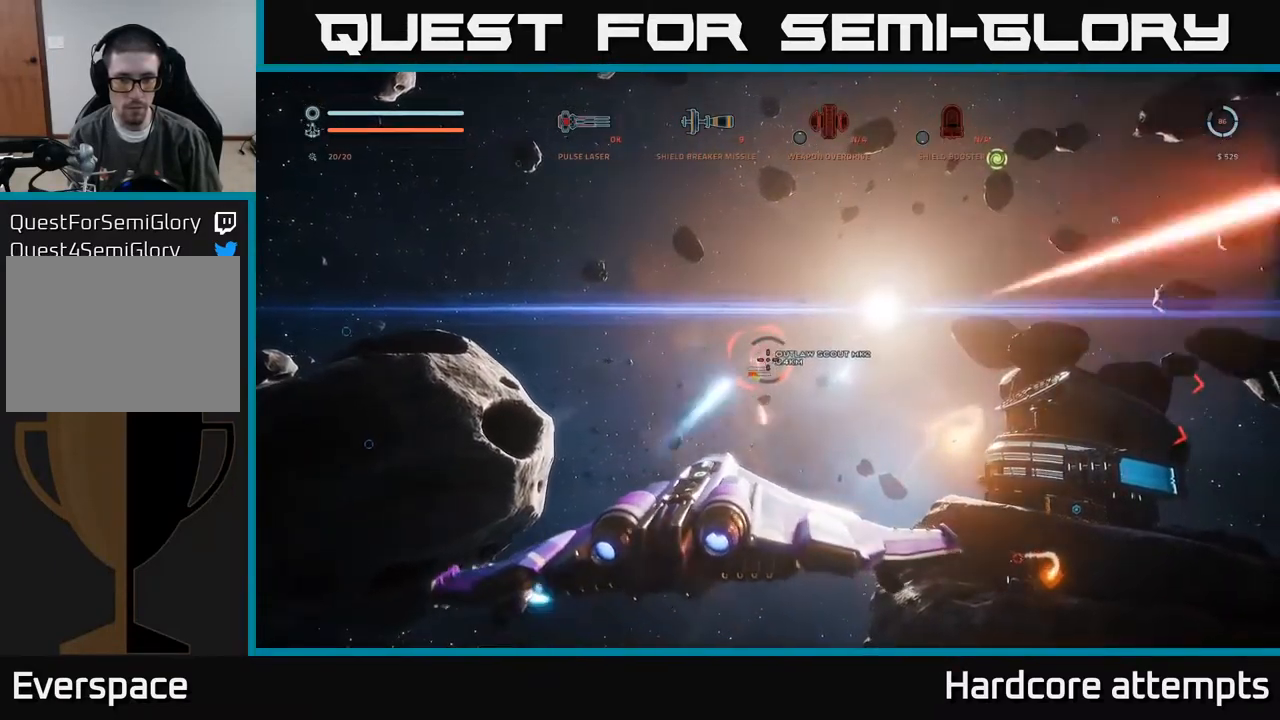
{"buttons": ["X", "L1", "R2", "L3"], "left_stick": "right", "right_stick": "center"}
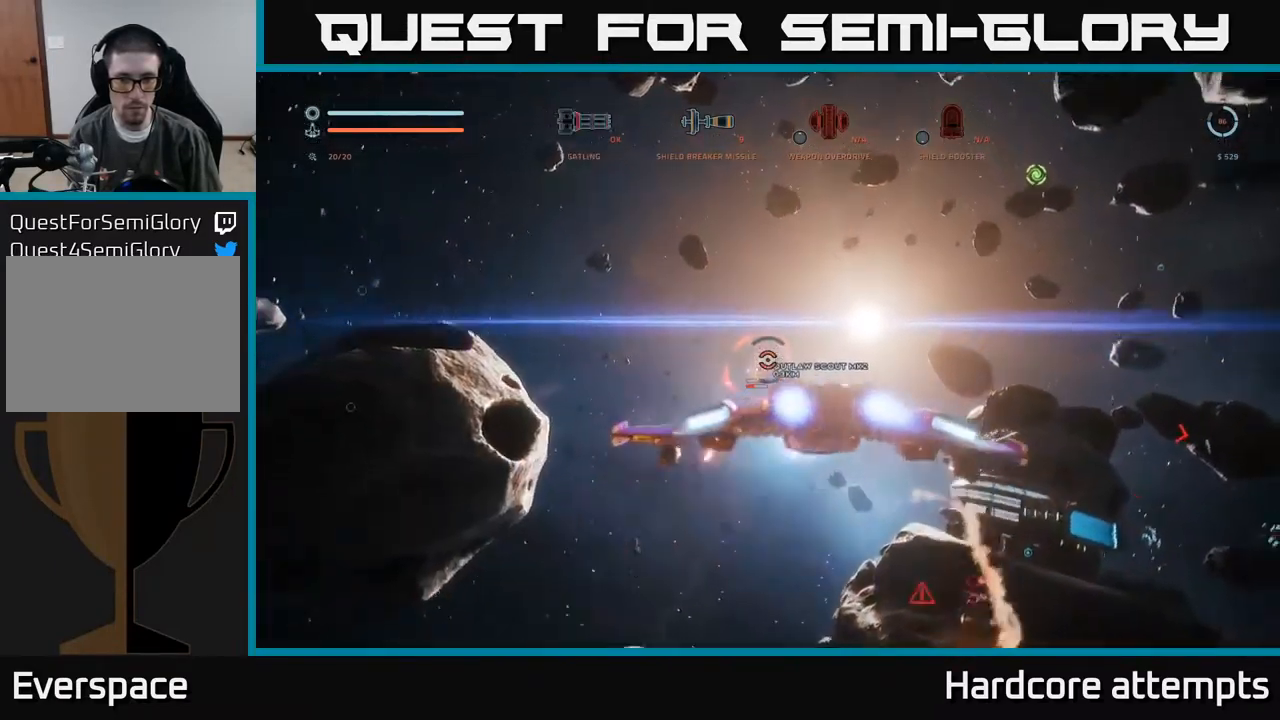
{"buttons": ["X", "R2"], "left_stick": "left", "right_stick": "up-left", "events": [[16, "L3", "up"], [33, "right_stick", "down-left"], [66, "L1", "up"], [116, "right_stick", "center"], [266, "right_stick", "up-left"], [283, "left_stick", "up-left"], [333, "left_stick", "left"]]}
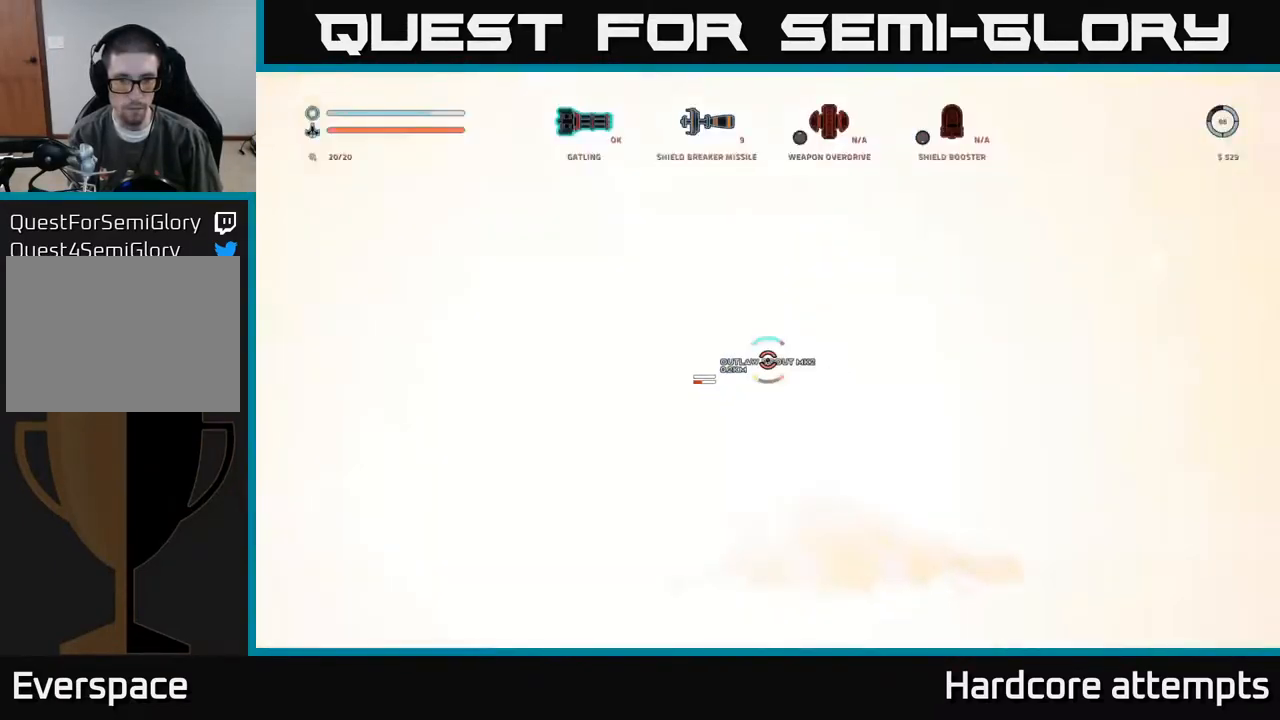
{"buttons": ["A", "R2"], "left_stick": "down-left", "right_stick": "center", "events": [[83, "left_stick", "down-left"], [116, "right_stick", "center"], [200, "X", "up"], [333, "A", "down"], [333, "right_stick", "up-left"], [466, "right_stick", "center"]]}
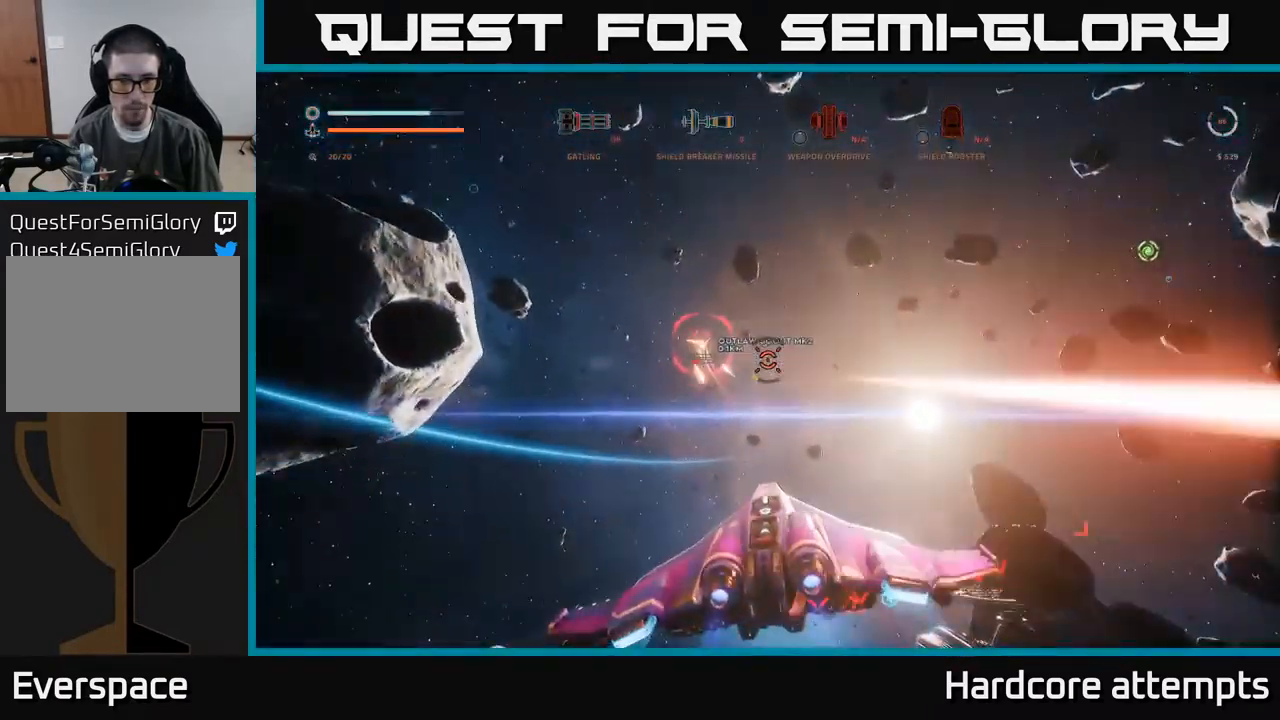
{"buttons": ["A", "R2"], "left_stick": "down-left", "right_stick": "center", "events": [[133, "right_stick", "up"], [467, "right_stick", "center"]]}
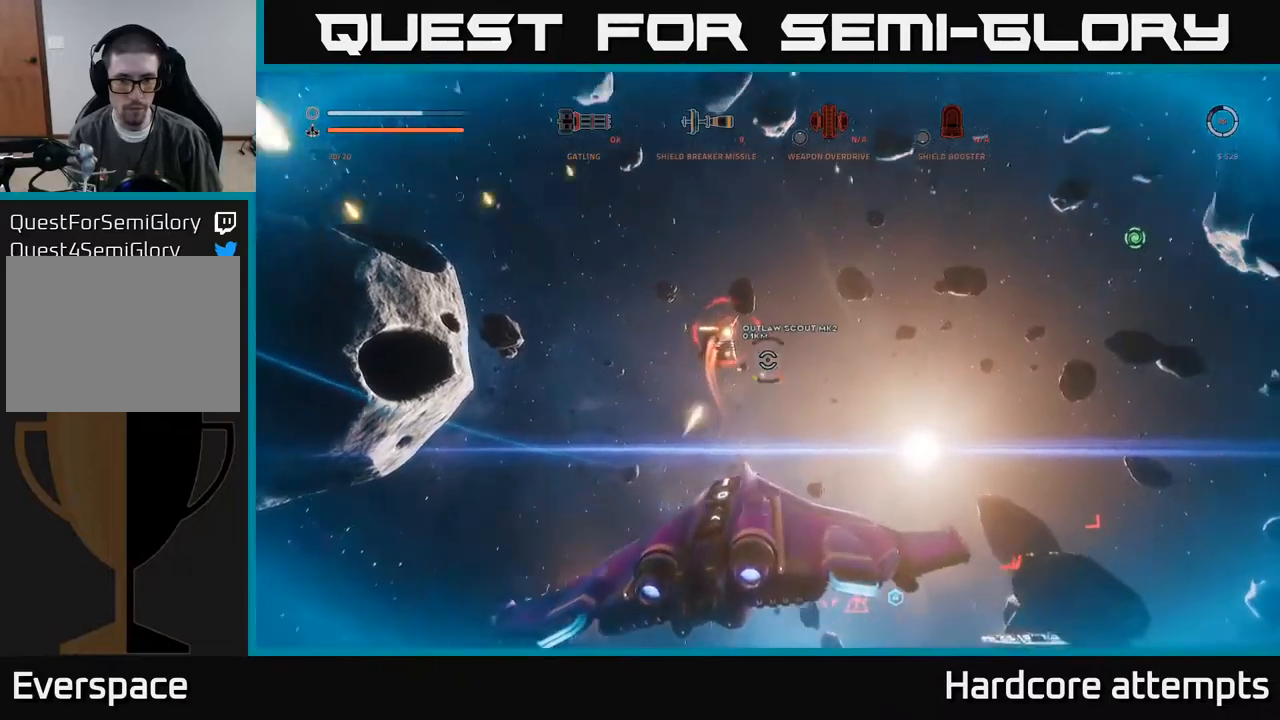
{"buttons": ["R2"], "left_stick": "down-right", "right_stick": "right", "events": [[50, "right_stick", "down-right"], [83, "left_stick", "down"], [217, "left_stick", "down-right"], [417, "A", "up"], [500, "right_stick", "right"]]}
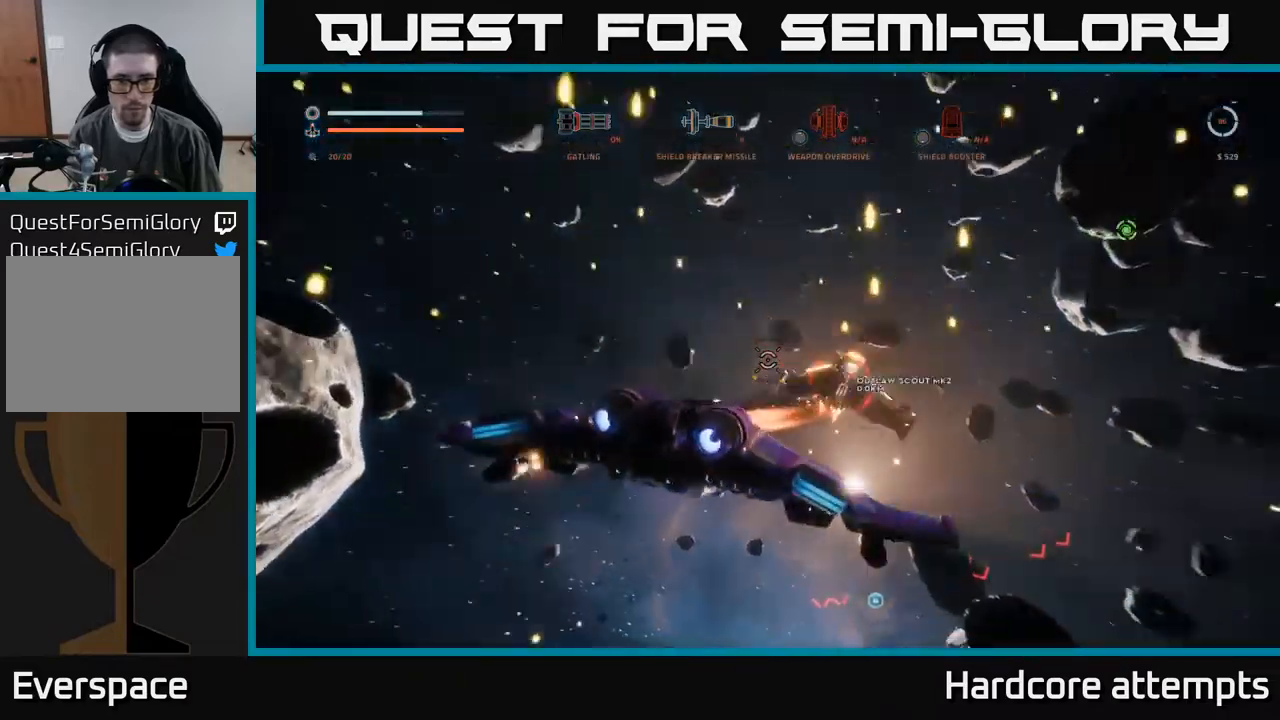
{"buttons": ["X"], "left_stick": "down", "right_stick": "up", "events": [[17, "X", "down"], [83, "left_stick", "down"], [133, "R2", "up"], [233, "right_stick", "up"]]}
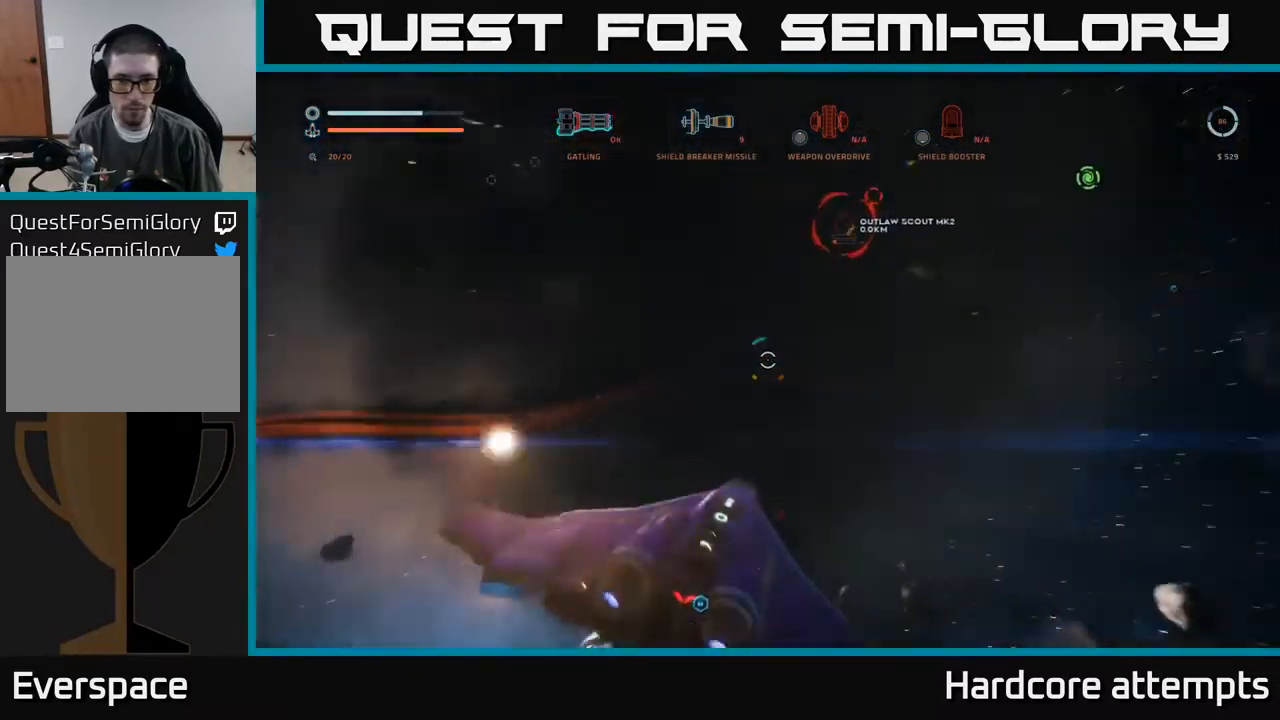
{"buttons": ["R2"], "left_stick": "center", "right_stick": "center", "events": [[183, "left_stick", "down-right"], [217, "right_stick", "up-right"], [233, "X", "up"], [400, "right_stick", "center"], [467, "left_stick", "center"], [483, "R2", "down"]]}
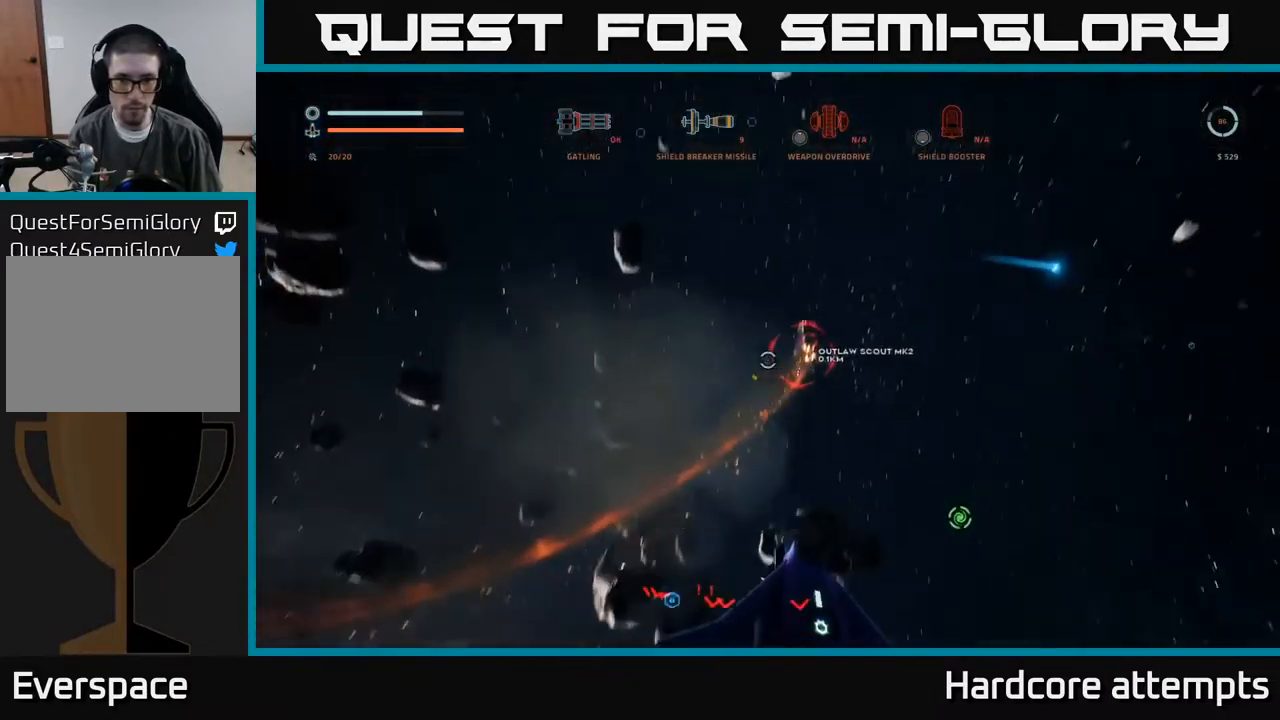
{"buttons": ["X"], "left_stick": "up-left", "right_stick": "center", "events": [[33, "right_stick", "down"], [100, "left_stick", "right"], [150, "right_stick", "down-left"], [250, "left_stick", "up"], [333, "X", "down"], [333, "left_stick", "up-left"], [400, "right_stick", "center"], [433, "R2", "up"]]}
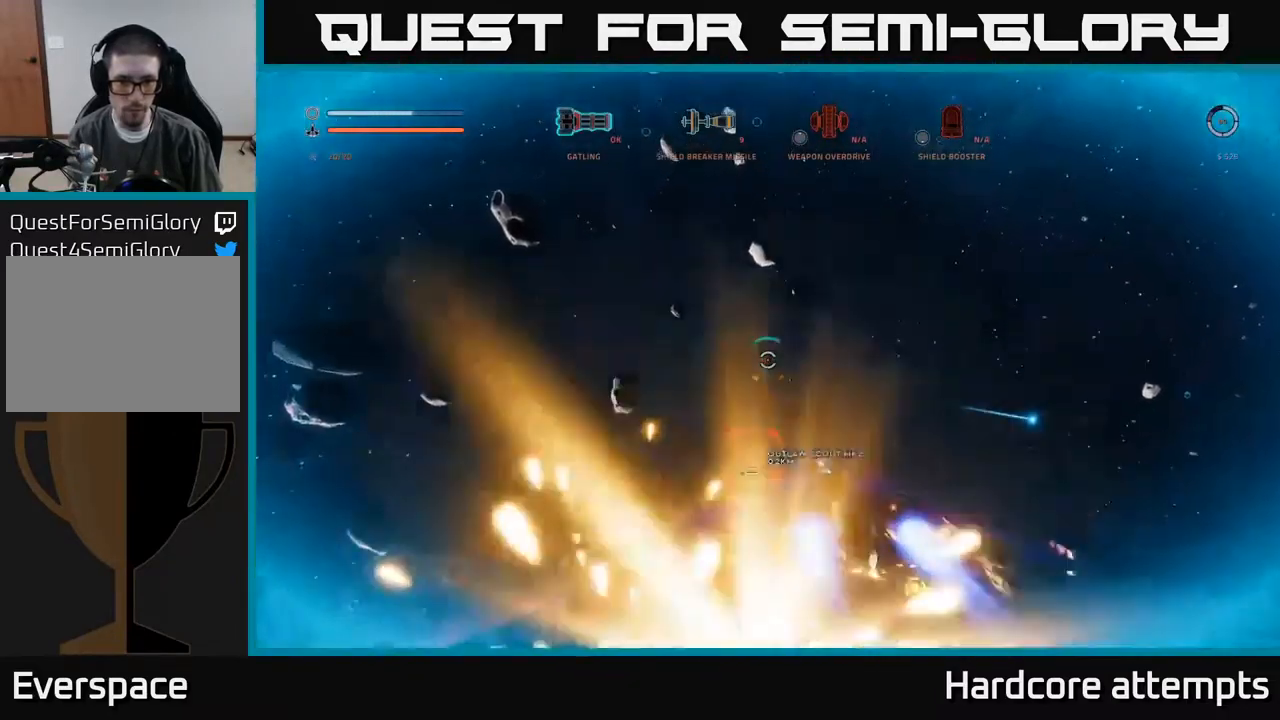
{"buttons": ["X", "R2"], "left_stick": "up-left", "right_stick": "center", "events": [[83, "R2", "down"], [83, "right_stick", "down-left"], [117, "left_stick", "up"], [267, "left_stick", "up-left"], [500, "right_stick", "center"]]}
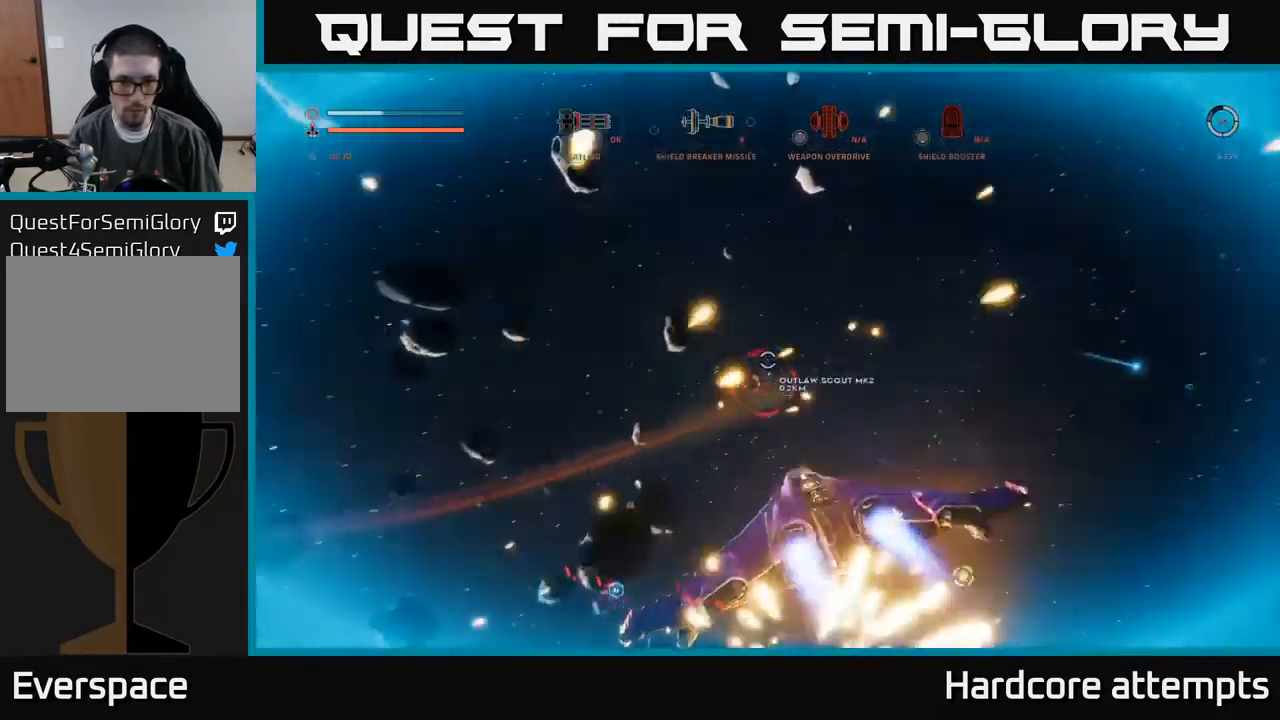
{"buttons": ["L1", "R2"], "left_stick": "right", "right_stick": "up-left", "events": [[17, "X", "up"], [50, "L1", "down"], [50, "left_stick", "up"], [150, "right_stick", "up-right"], [217, "L1", "up"], [233, "left_stick", "up-right"], [250, "X", "down"], [300, "L1", "down"], [300, "right_stick", "up"], [350, "left_stick", "right"], [383, "X", "up"], [450, "right_stick", "up-left"]]}
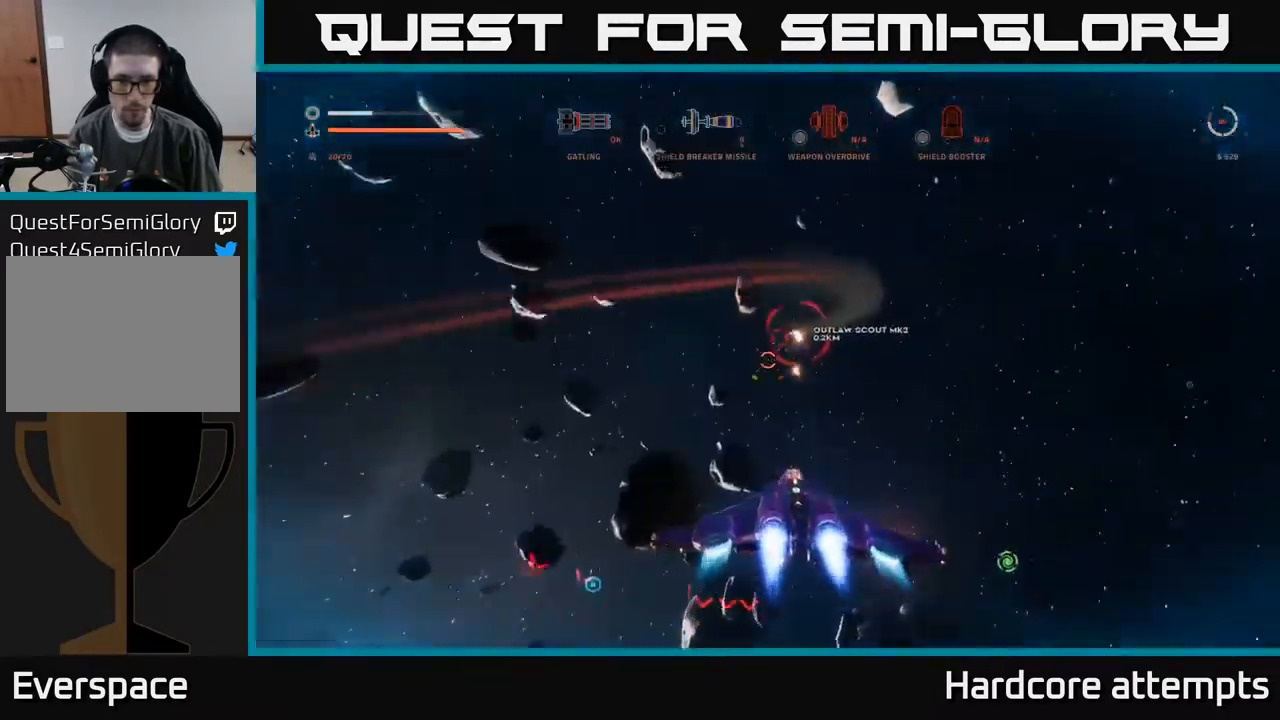
{"buttons": ["X", "L1", "R2"], "left_stick": "right", "right_stick": "left"}
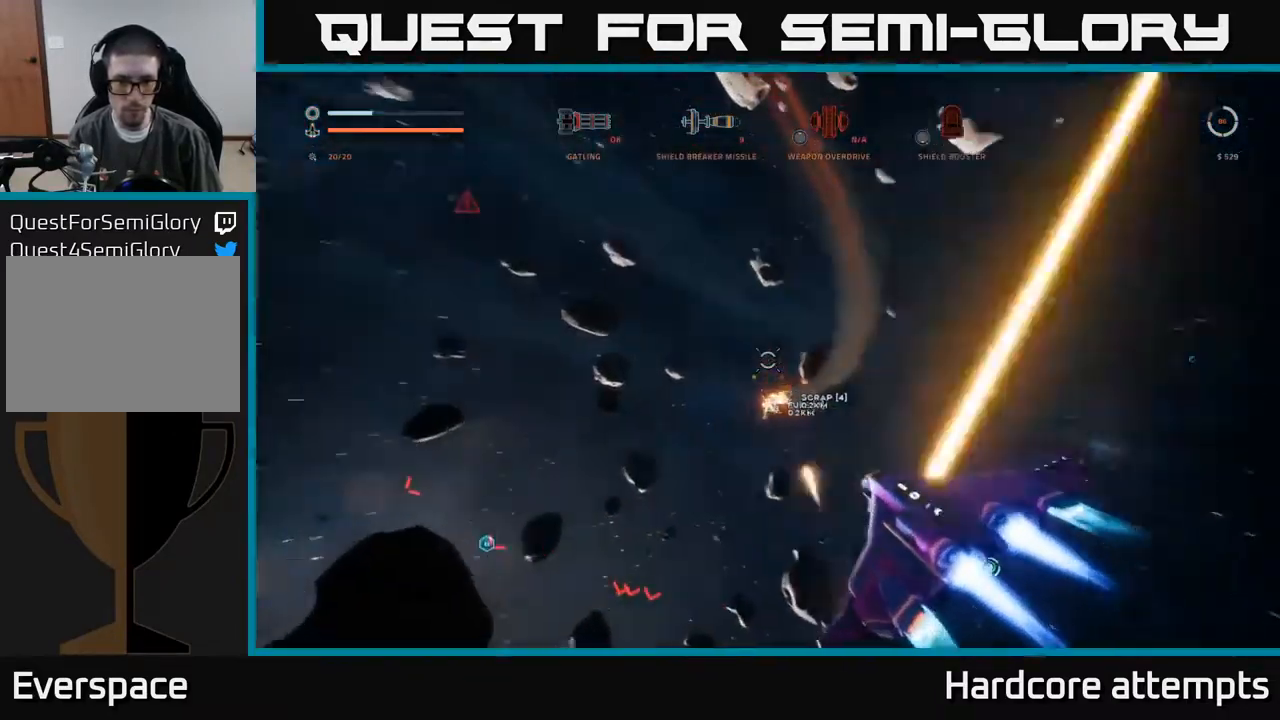
{"buttons": ["X", "L1"], "left_stick": "right", "right_stick": "left", "events": [[17, "R2", "up"]]}
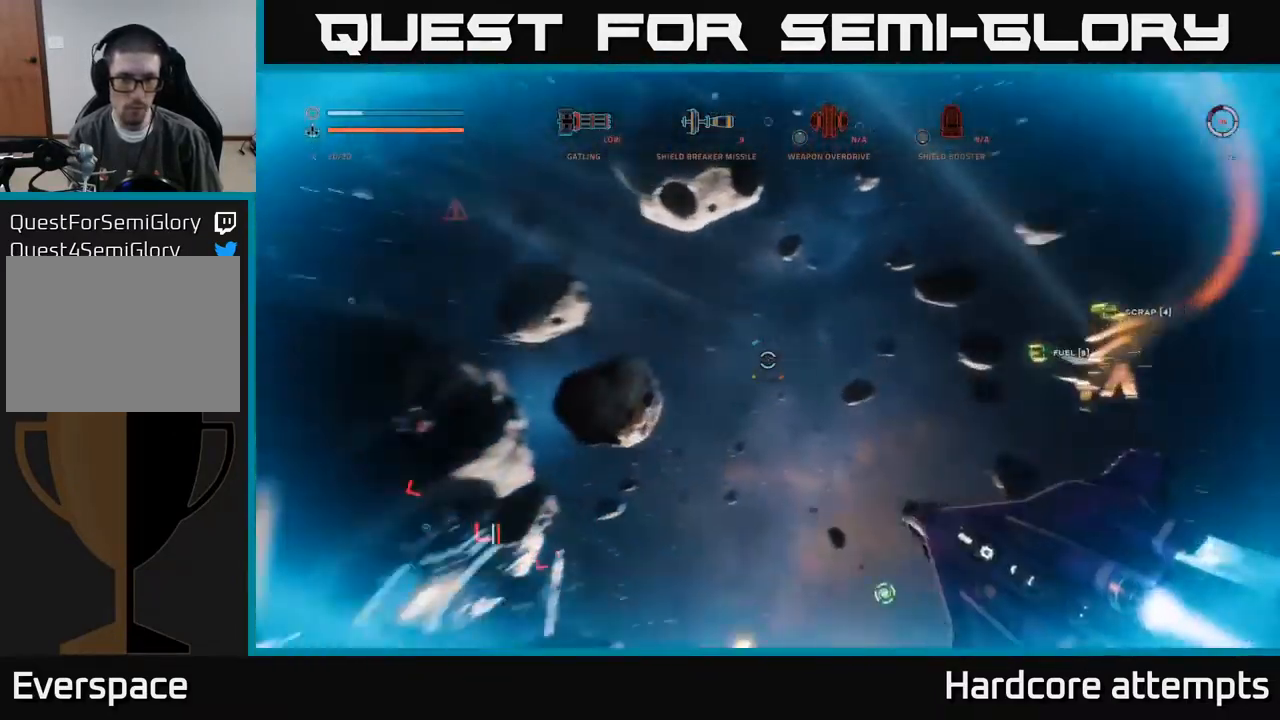
{"buttons": ["A"], "left_stick": "down", "right_stick": "center", "events": [[100, "L1", "up"], [117, "X", "up"], [183, "left_stick", "down"], [183, "right_stick", "up-left"], [217, "A", "down"], [467, "right_stick", "center"]]}
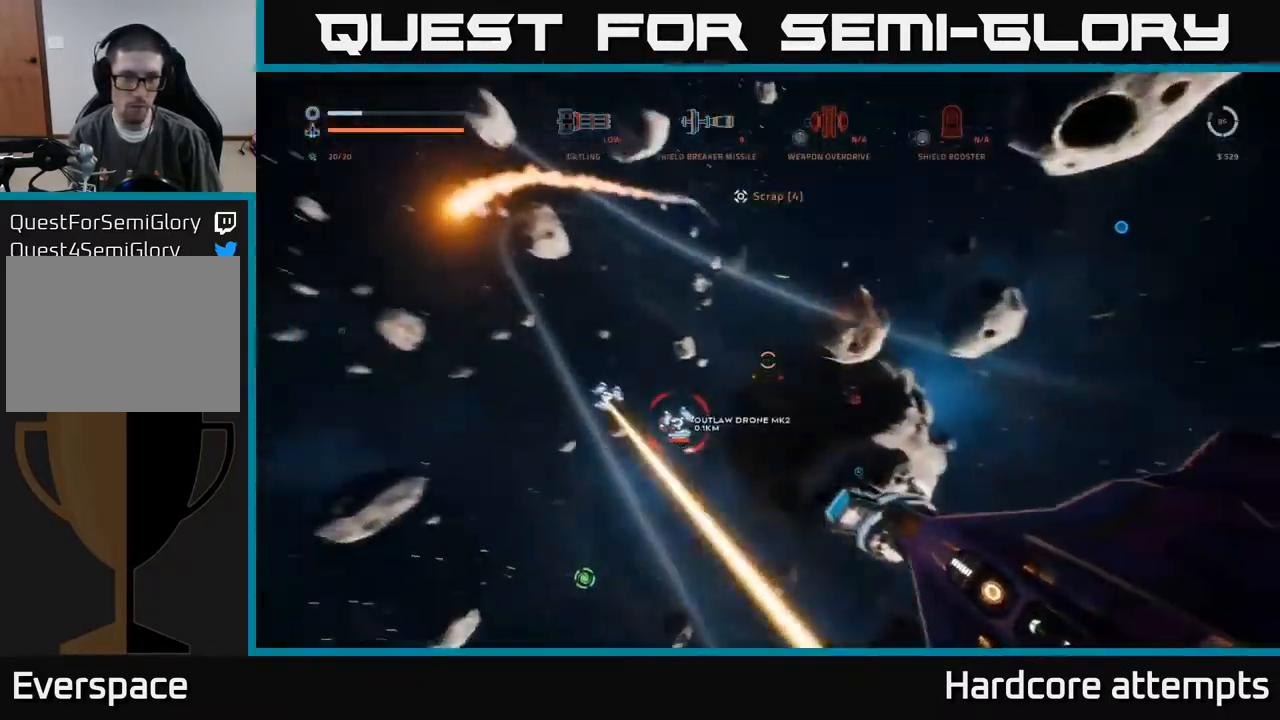
{"buttons": ["X"], "left_stick": "left", "right_stick": "down", "events": [[17, "left_stick", "left"], [183, "B", "down"], [283, "B", "up"], [283, "right_stick", "down"], [300, "A", "up"], [399, "X", "down"]]}
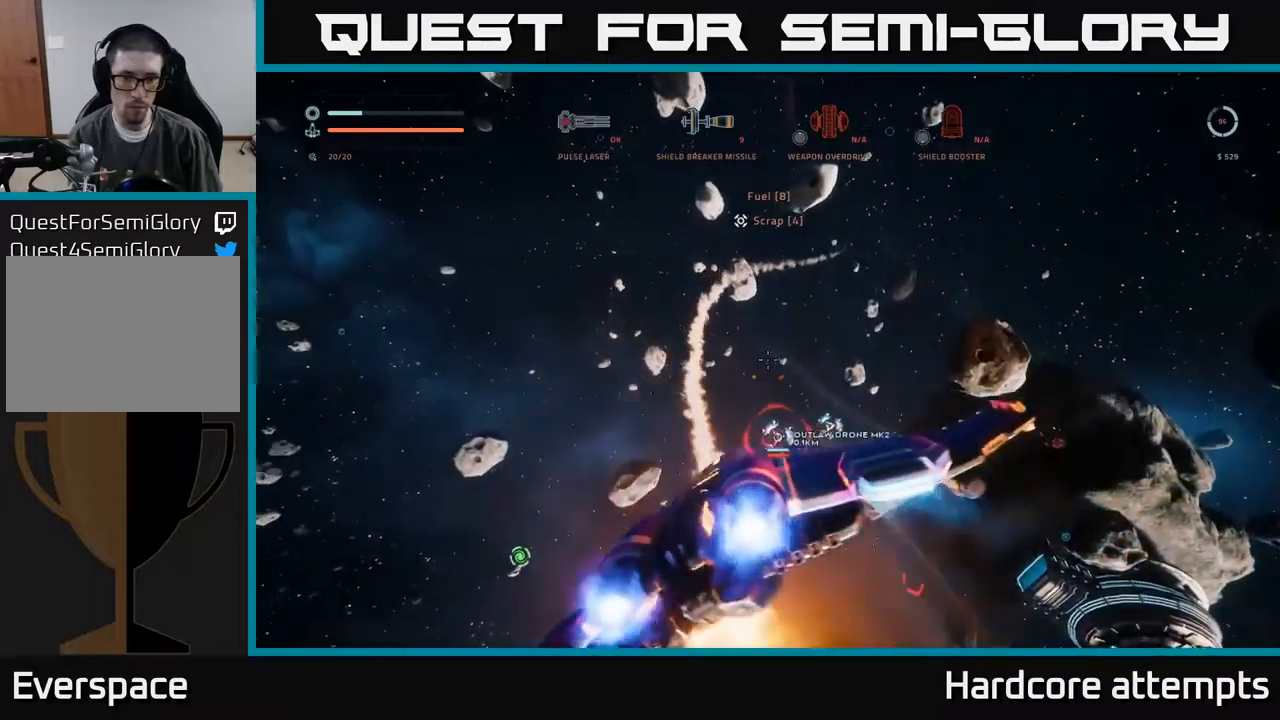
{"buttons": ["X", "R2"], "left_stick": "down-left", "right_stick": "up-right", "events": [[34, "right_stick", "right"], [67, "B", "down"], [150, "B", "up"], [200, "R2", "down"], [250, "right_stick", "up-right"], [317, "left_stick", "down-left"]]}
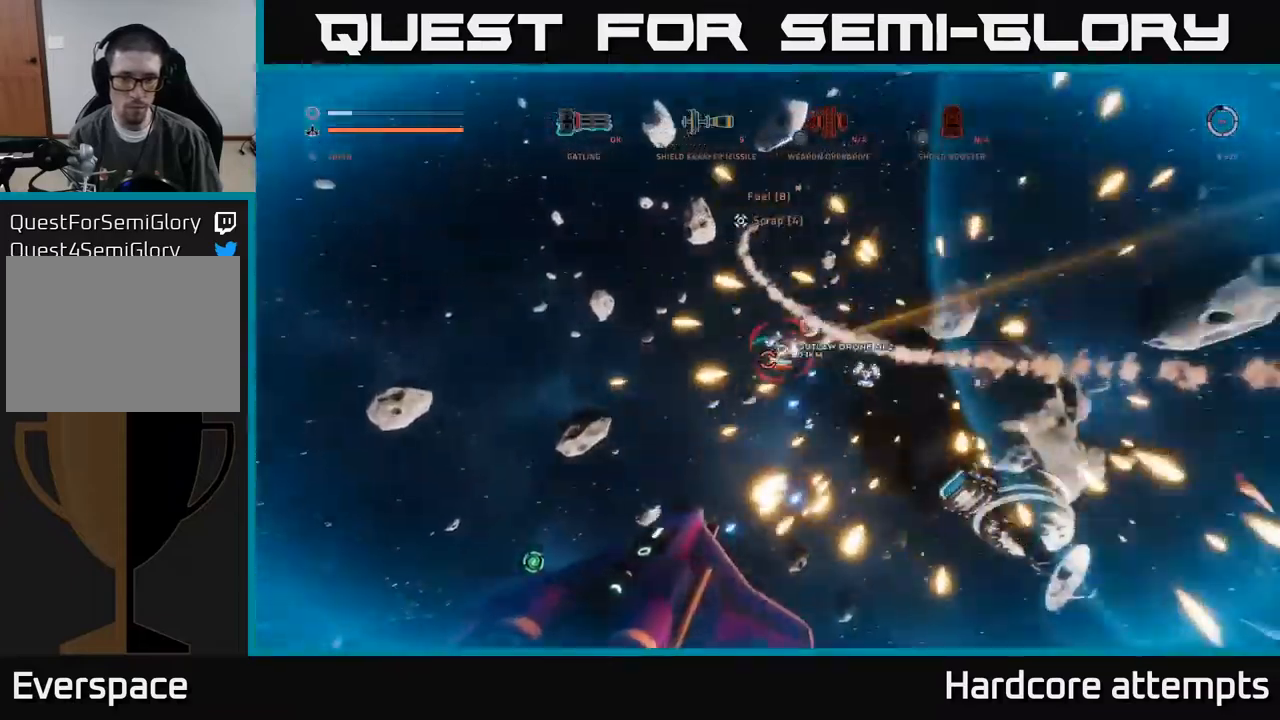
{"buttons": ["A", "R2"], "left_stick": "down-right", "right_stick": "up", "events": [[17, "right_stick", "center"], [100, "left_stick", "down"], [117, "X", "up"], [150, "right_stick", "up-right"], [184, "A", "down"], [234, "R2", "up"], [317, "B", "down"], [400, "B", "up"], [400, "right_stick", "center"], [467, "R2", "down"], [467, "left_stick", "down-right"], [484, "right_stick", "up"]]}
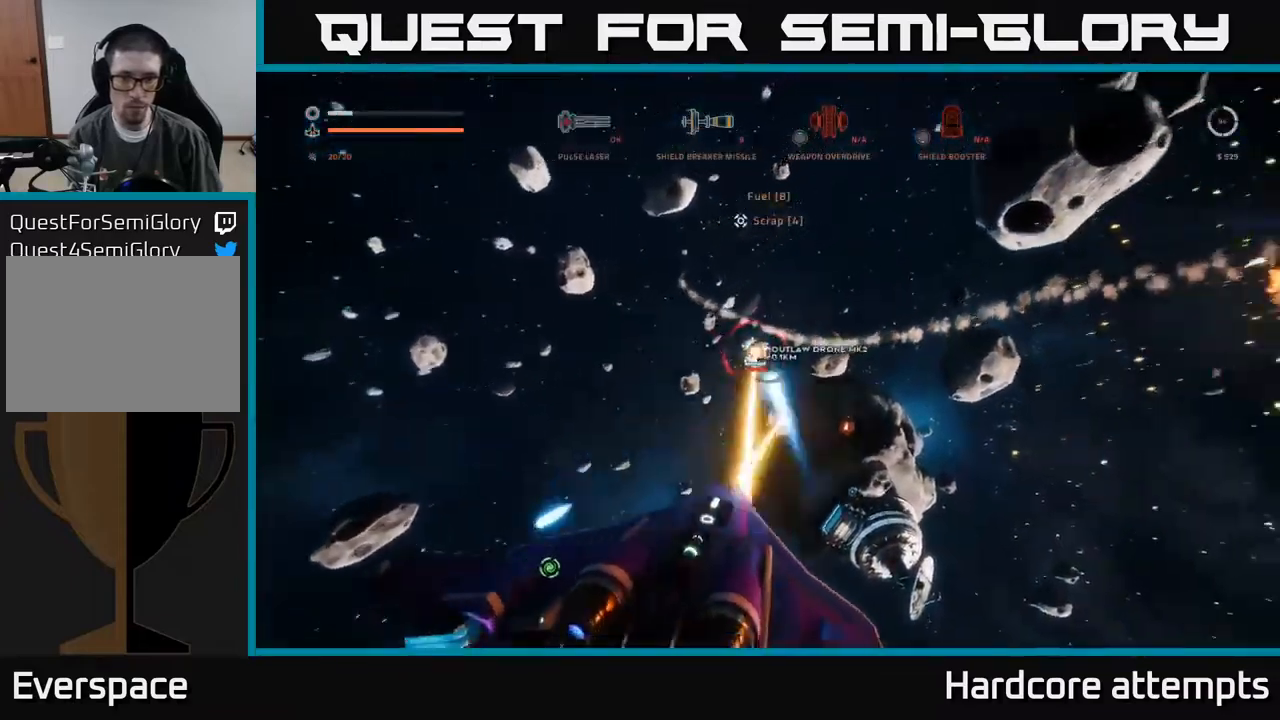
{"buttons": ["X"], "left_stick": "right", "right_stick": "center", "events": [[100, "R2", "up"], [117, "right_stick", "left"], [184, "R2", "down"], [217, "A", "up"], [284, "R2", "up"], [284, "left_stick", "right"], [317, "X", "down"], [334, "right_stick", "center"], [384, "R2", "down"], [467, "R2", "up"]]}
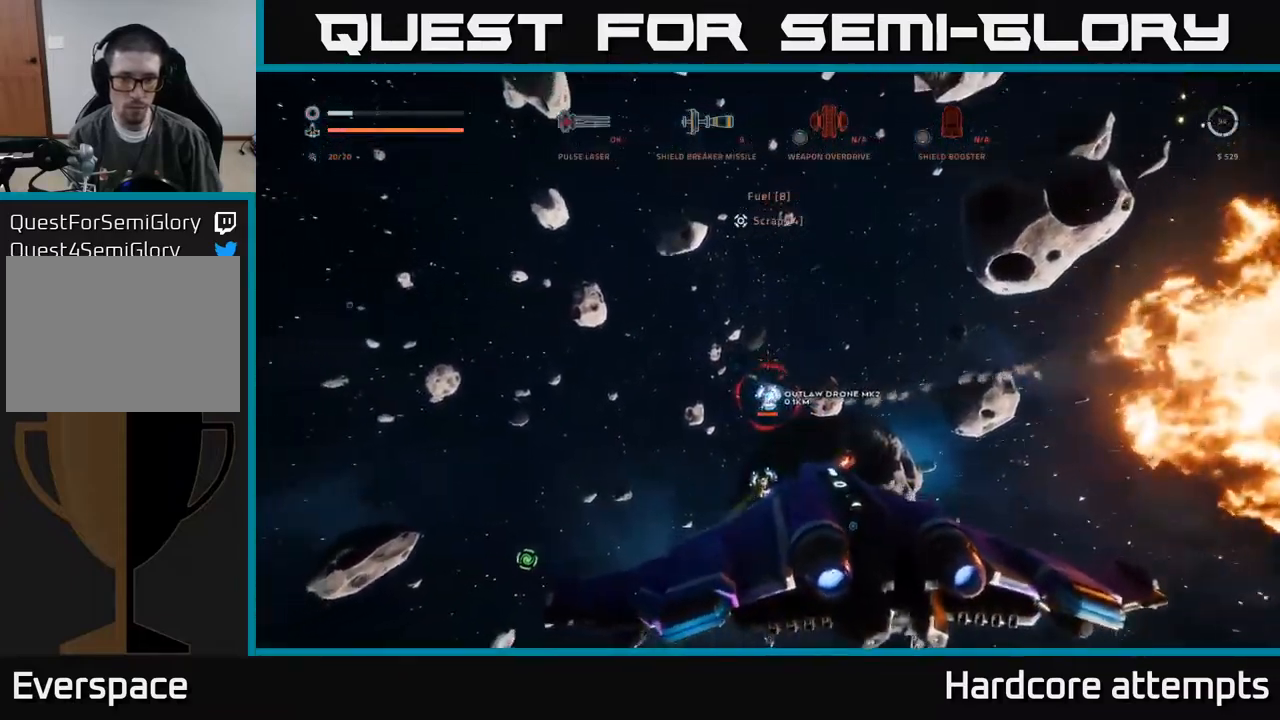
{"buttons": ["X"], "left_stick": "left", "right_stick": "center", "events": [[67, "R2", "down"], [167, "R2", "up"], [234, "R2", "down"], [267, "left_stick", "up-left"], [300, "R2", "up"], [317, "left_stick", "left"], [367, "B", "down"], [500, "B", "up"]]}
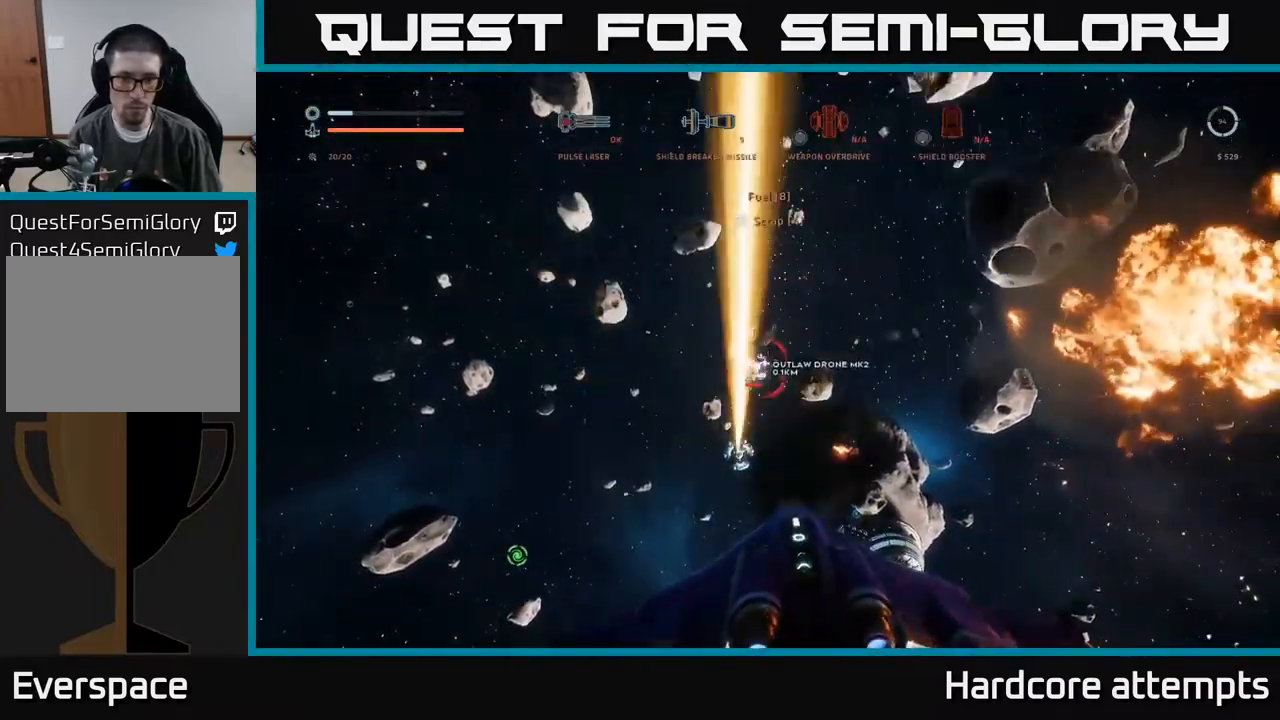
{"buttons": ["A", "R2"], "left_stick": "down-right", "right_stick": "center", "events": [[17, "R2", "down"], [17, "right_stick", "up"], [50, "left_stick", "down-left"], [134, "X", "up"], [234, "A", "down"], [234, "left_stick", "down"], [250, "right_stick", "right"], [334, "left_stick", "down-right"], [384, "right_stick", "center"]]}
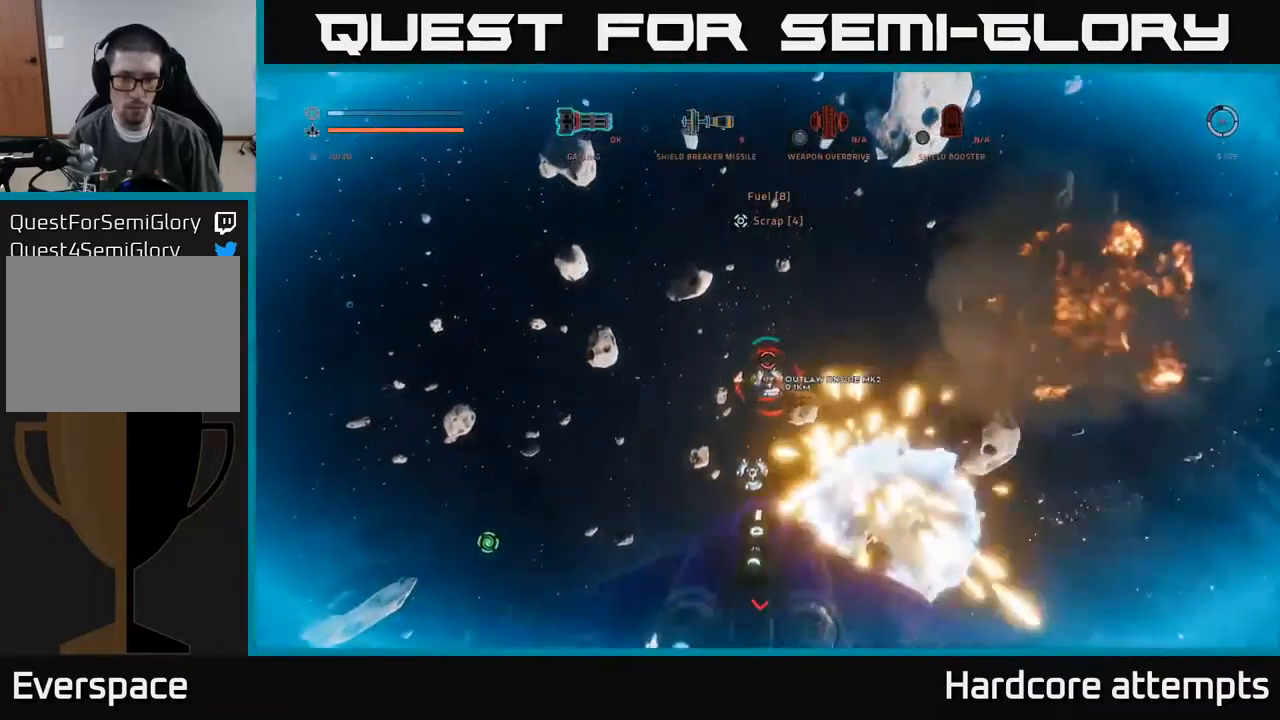
{"buttons": ["X", "R2"], "left_stick": "right", "right_stick": "center", "events": [[34, "left_stick", "right"], [84, "right_stick", "down"], [150, "right_stick", "down-left"], [217, "A", "up"], [300, "X", "down"], [417, "right_stick", "center"]]}
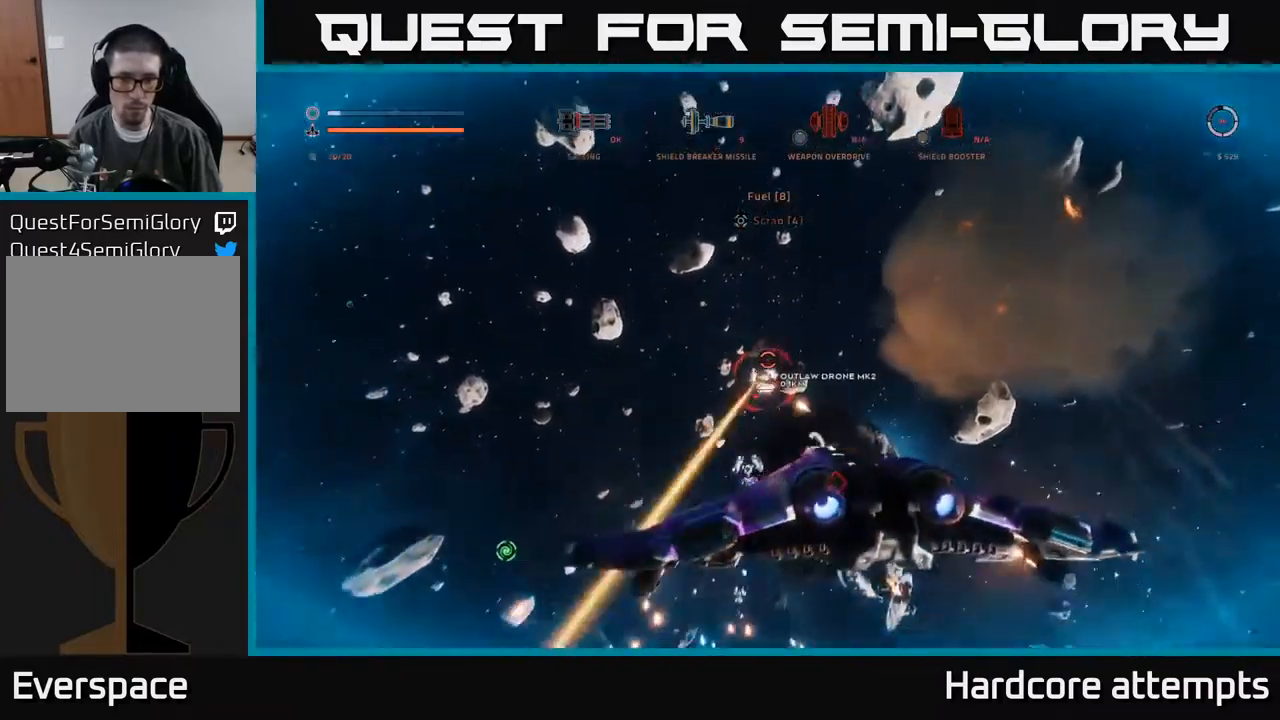
{"buttons": ["X", "L1"], "left_stick": "left", "right_stick": "up-left", "events": [[117, "left_stick", "up"], [117, "right_stick", "down-left"], [234, "left_stick", "left"], [234, "right_stick", "center"], [400, "L1", "down"], [450, "R2", "up"], [484, "right_stick", "up-left"]]}
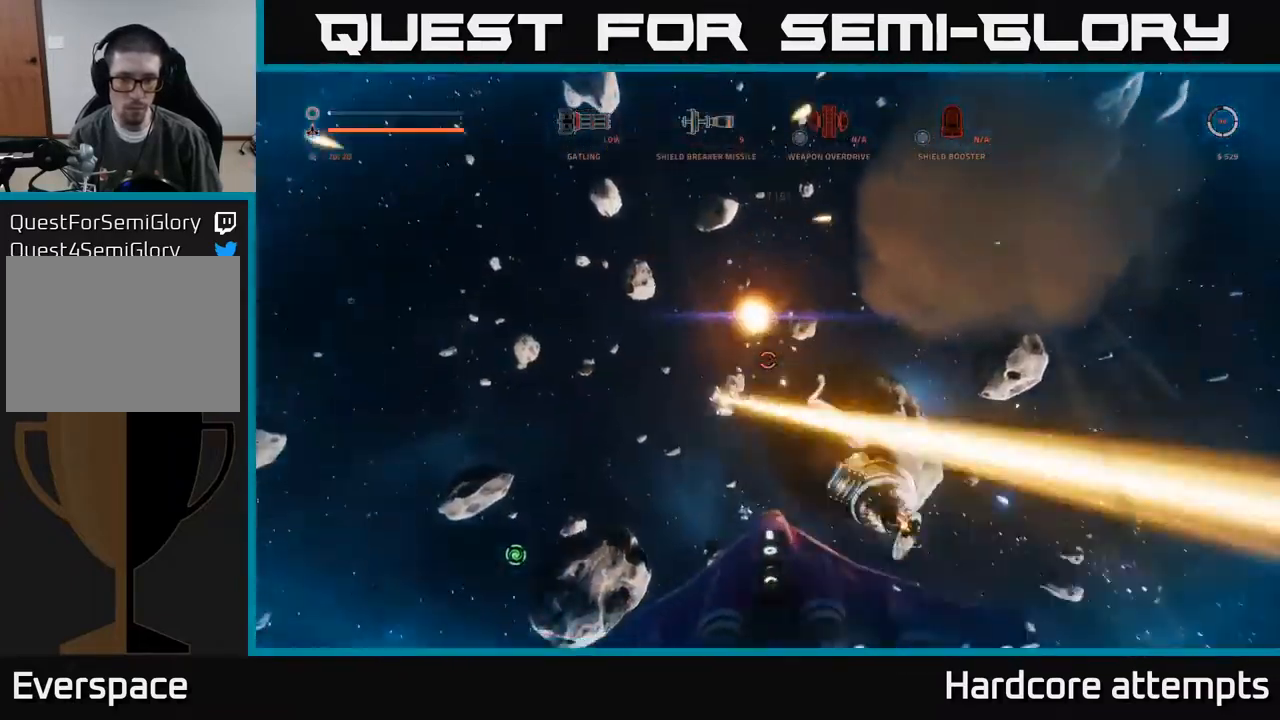
{"buttons": ["A"], "left_stick": "left", "right_stick": "up-left", "events": [[167, "right_stick", "right"], [300, "X", "up"], [317, "B", "down"], [334, "L1", "up"], [384, "B", "up"], [467, "right_stick", "up-left"], [484, "A", "down"]]}
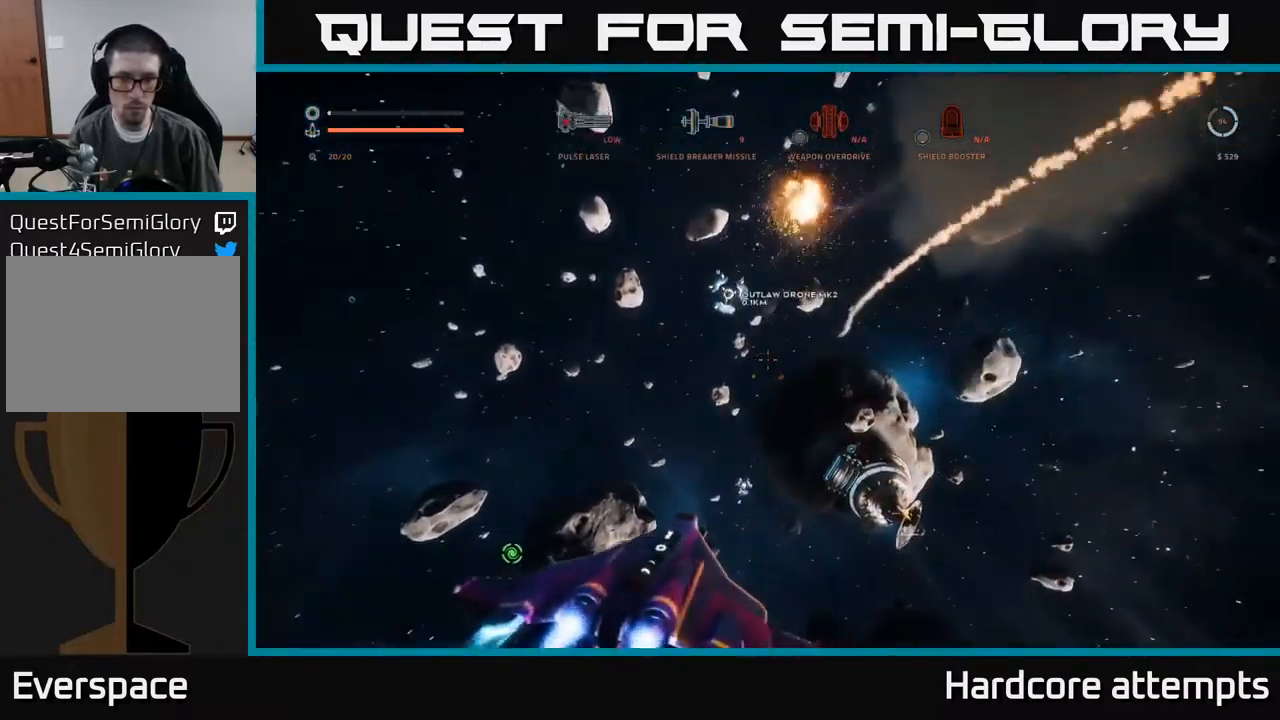
{"buttons": ["A"], "left_stick": "down-right", "right_stick": "down-left", "events": [[167, "R1", "down"], [217, "right_stick", "up-right"], [250, "R1", "up"], [250, "left_stick", "down-left"], [317, "right_stick", "right"], [367, "left_stick", "down"], [384, "R2", "down"], [467, "left_stick", "down-right"], [467, "right_stick", "down-left"], [500, "R2", "up"]]}